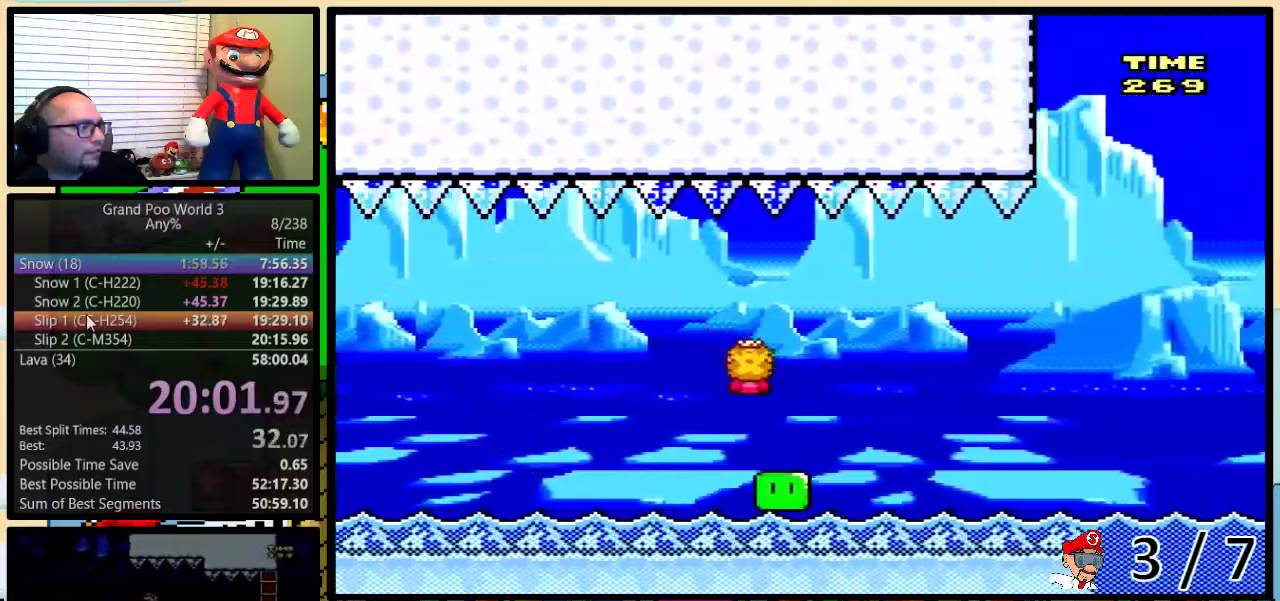
Gameplay with a controller (Nintendo layout); each line is a JSON object with the inputs held at the frame after it. "events" lists button and stick changes between this image and that frame as [ms after this image, input, new state], when the widget could be followed in between. Not read: L1 L3 R1 R3.
{"buttons": ["A", "Y"], "events": [[217, "A", "up"], [267, "A", "down"]]}
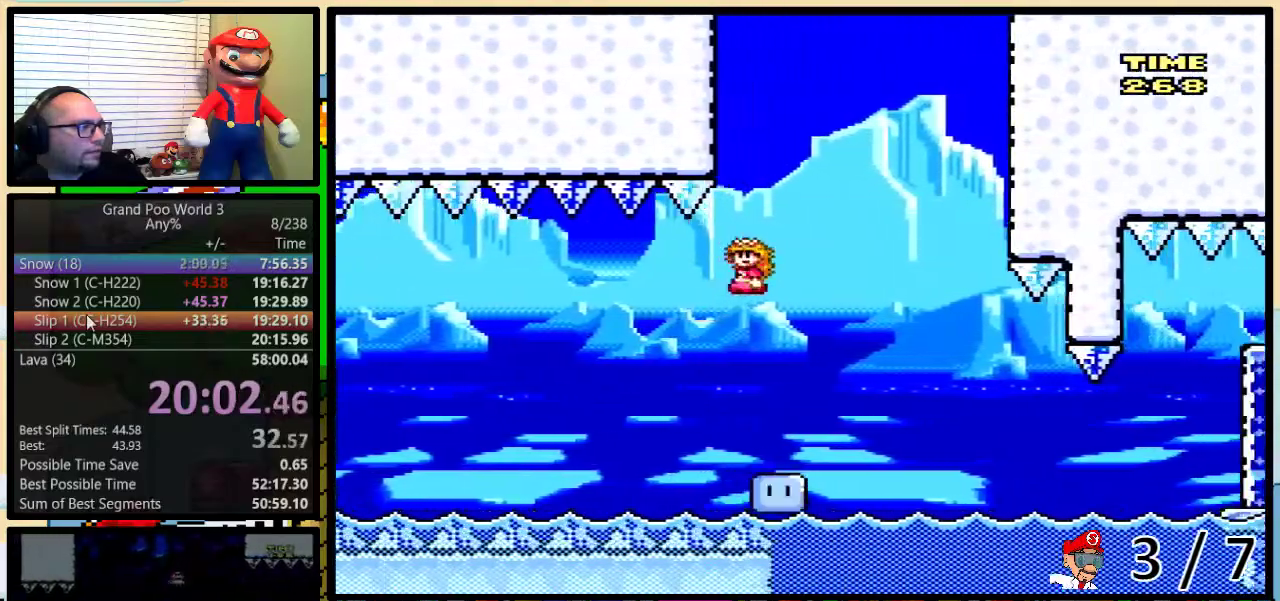
{"buttons": ["A", "Y"], "events": []}
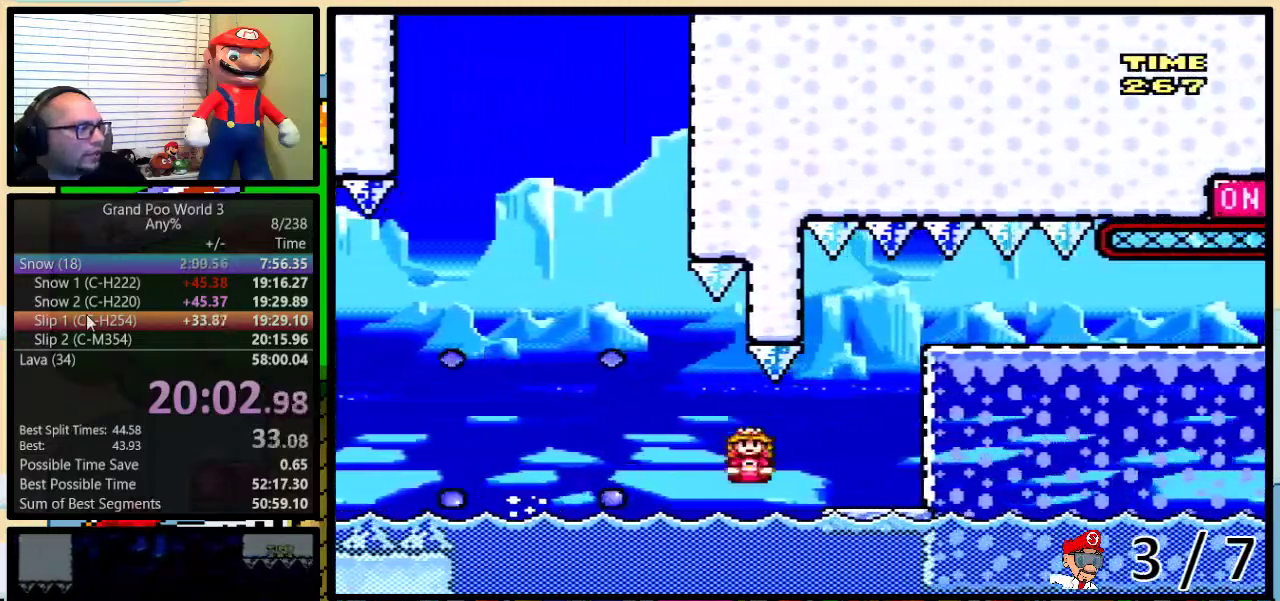
{"buttons": ["Y", "DPAD_UP", "DPAD_RIGHT"], "events": [[66, "A", "up"], [66, "DPAD_LEFT", "down"], [116, "B", "down"], [233, "DPAD_LEFT", "up"], [250, "DPAD_RIGHT", "down"], [317, "B", "up"], [450, "DPAD_UP", "down"]]}
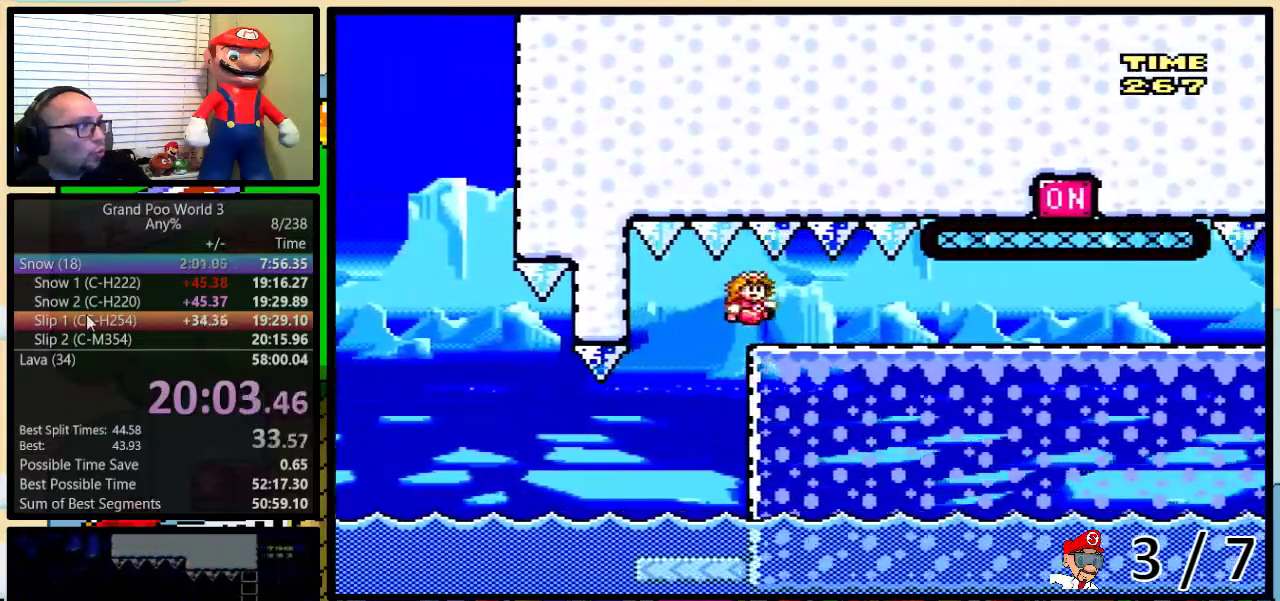
{"buttons": ["Y", "DPAD_UP", "DPAD_LEFT"], "events": [[384, "DPAD_UP", "up"], [434, "DPAD_LEFT", "down"], [434, "DPAD_RIGHT", "up"], [501, "DPAD_UP", "down"]]}
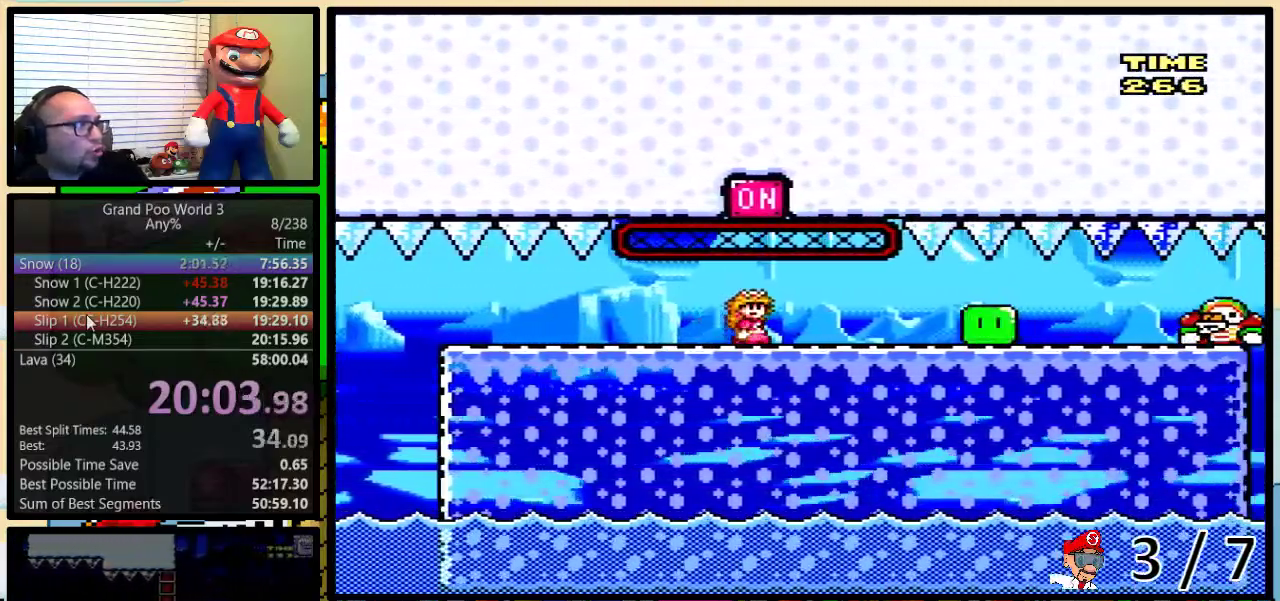
{"buttons": ["Y", "DPAD_UP", "DPAD_LEFT"], "events": []}
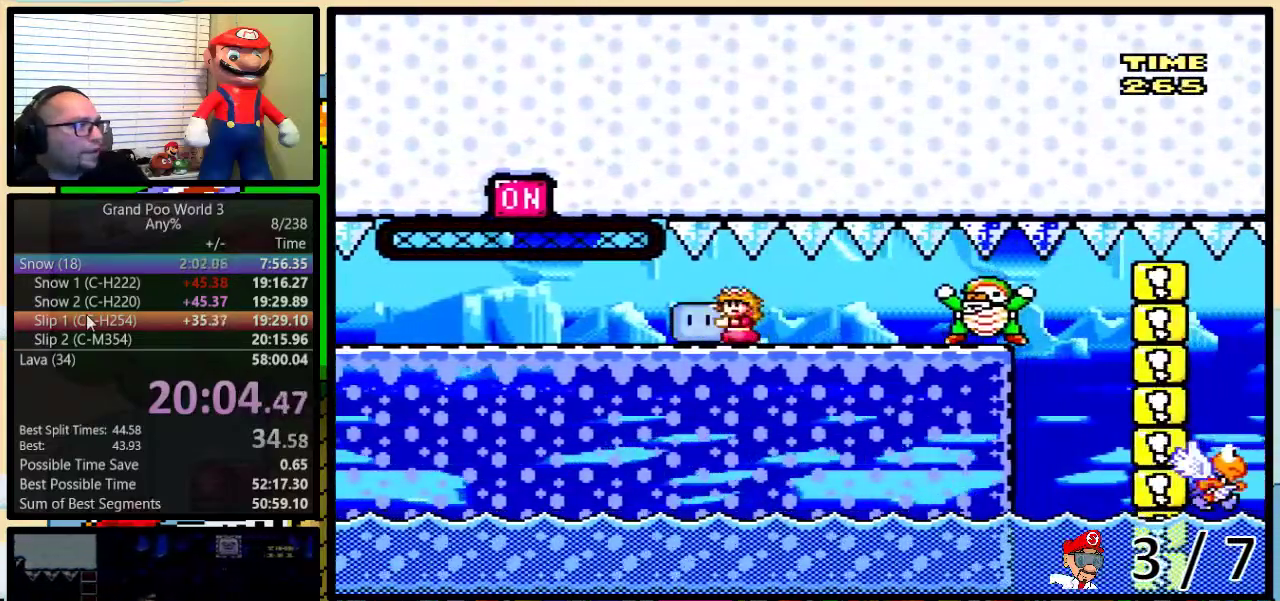
{"buttons": ["Y", "DPAD_RIGHT"], "events": [[317, "Y", "up"], [351, "DPAD_LEFT", "up"], [384, "DPAD_RIGHT", "down"], [384, "Y", "down"], [434, "DPAD_UP", "up"]]}
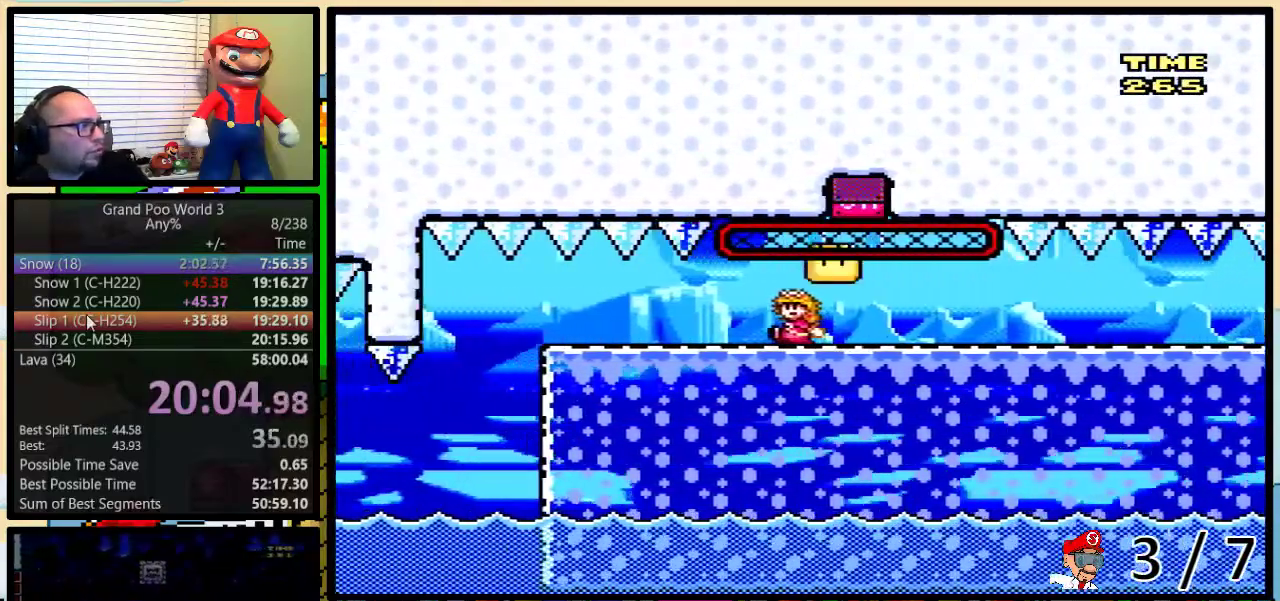
{"buttons": ["Y", "DPAD_RIGHT"], "events": []}
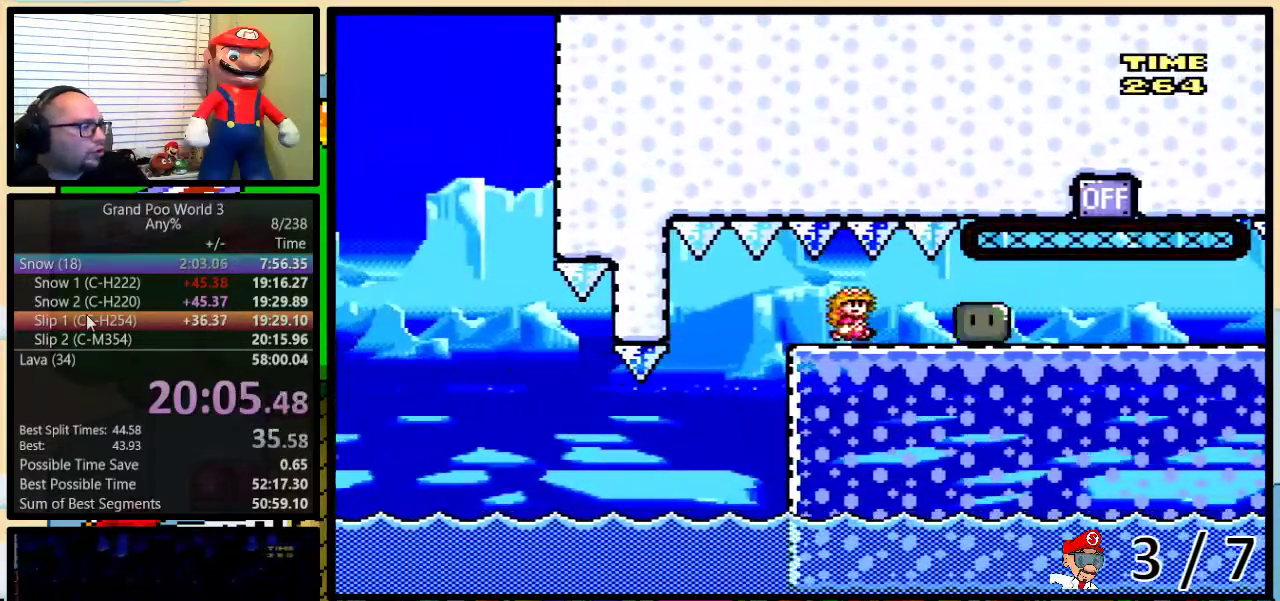
{"buttons": ["Y"], "events": [[184, "DPAD_RIGHT", "up"]]}
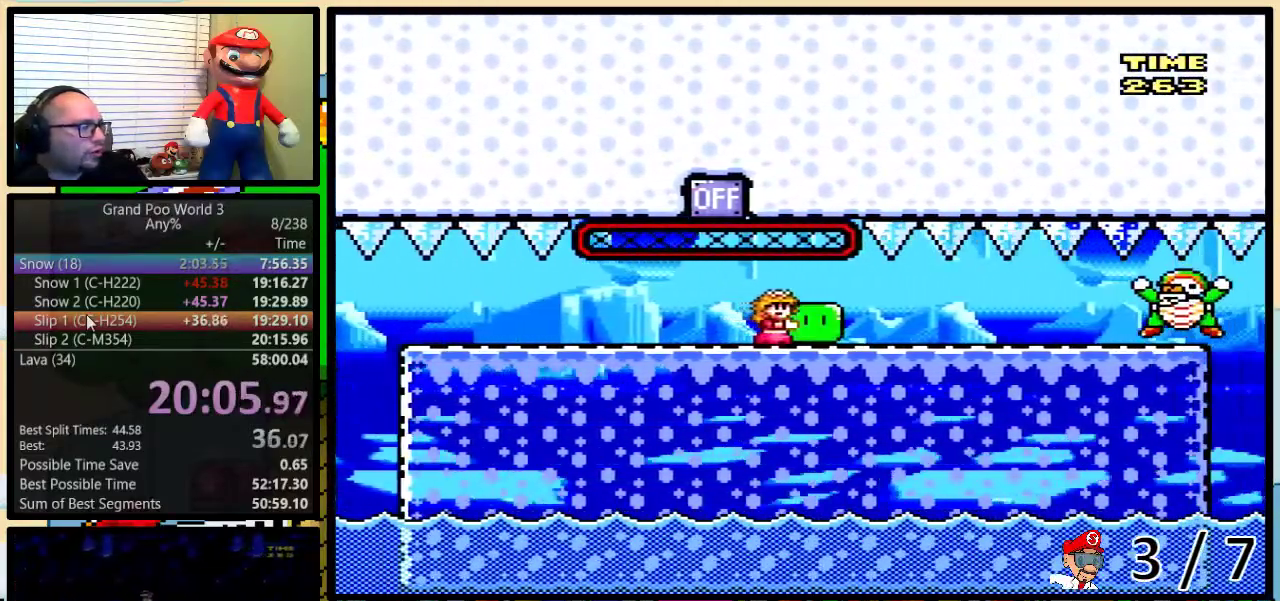
{"buttons": ["Y"], "events": []}
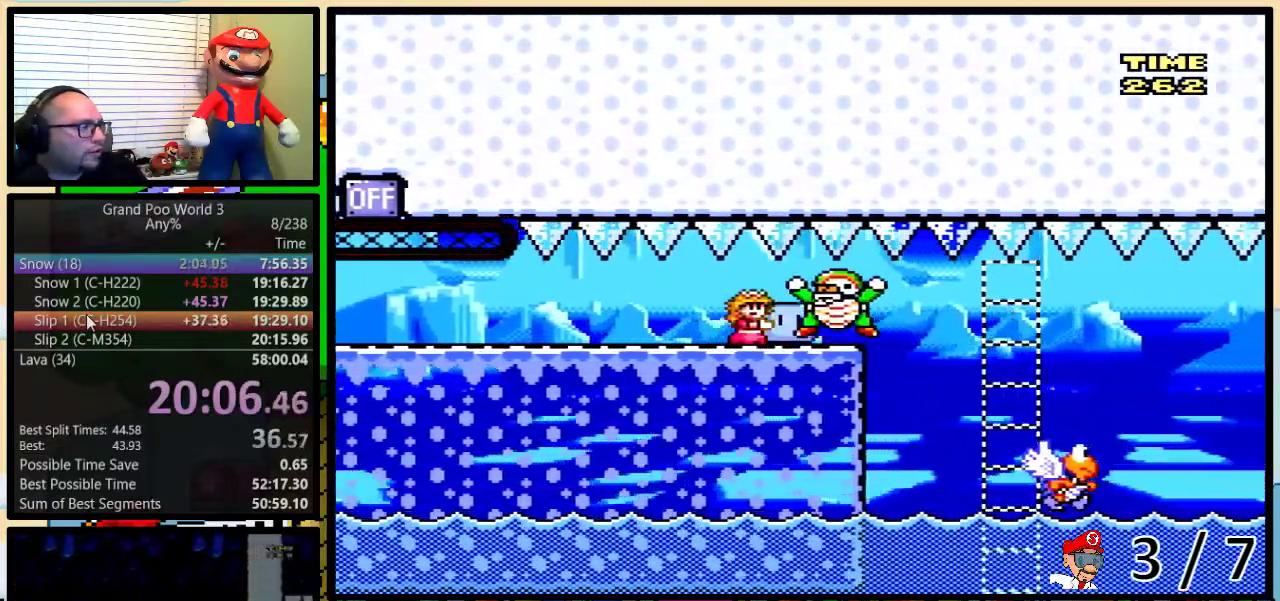
{"buttons": ["B", "Y"], "events": [[351, "B", "down"]]}
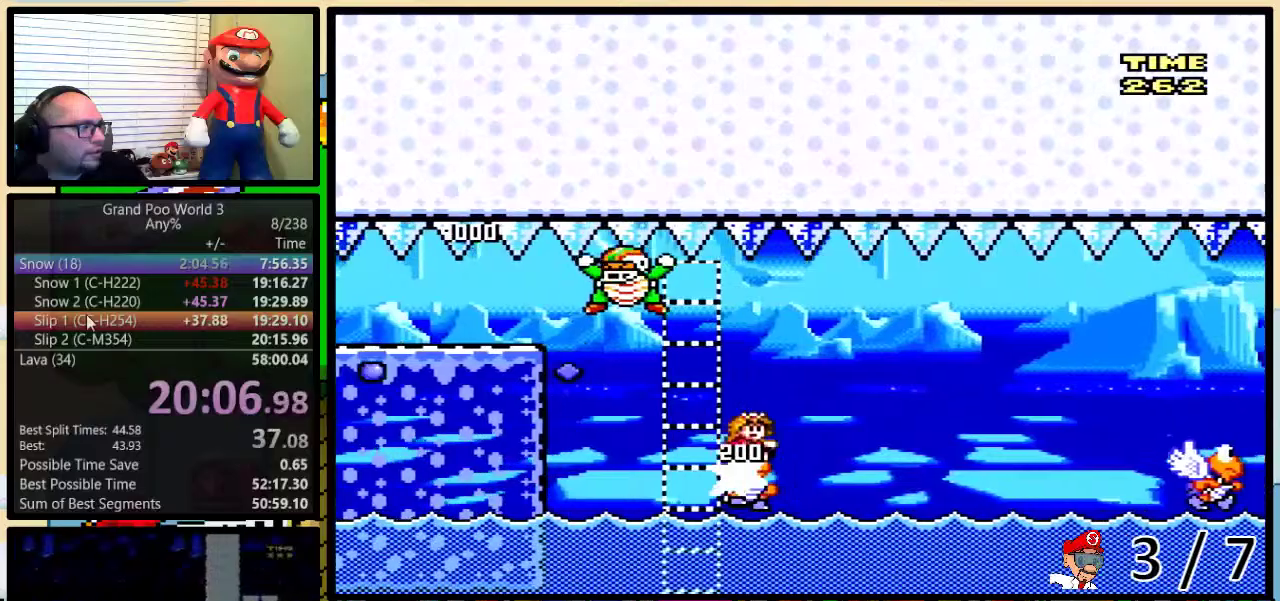
{"buttons": ["Y"], "events": [[50, "B", "up"], [200, "B", "down"], [450, "B", "up"]]}
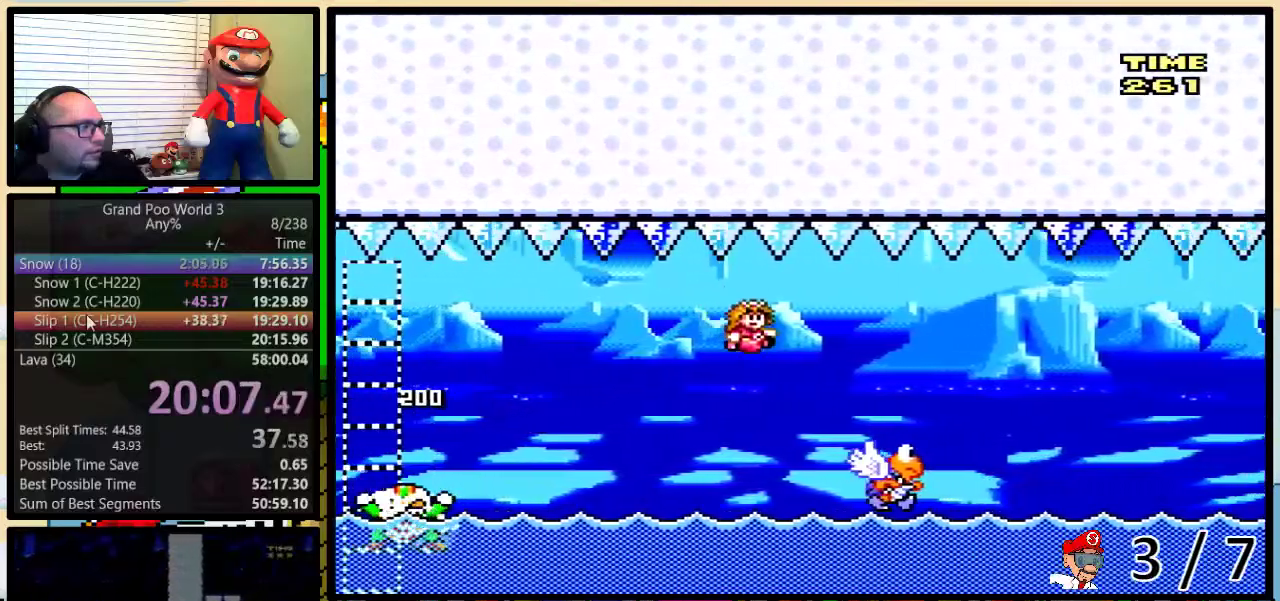
{"buttons": ["B", "Y"], "events": [[17, "B", "down"], [300, "B", "up"], [384, "B", "down"]]}
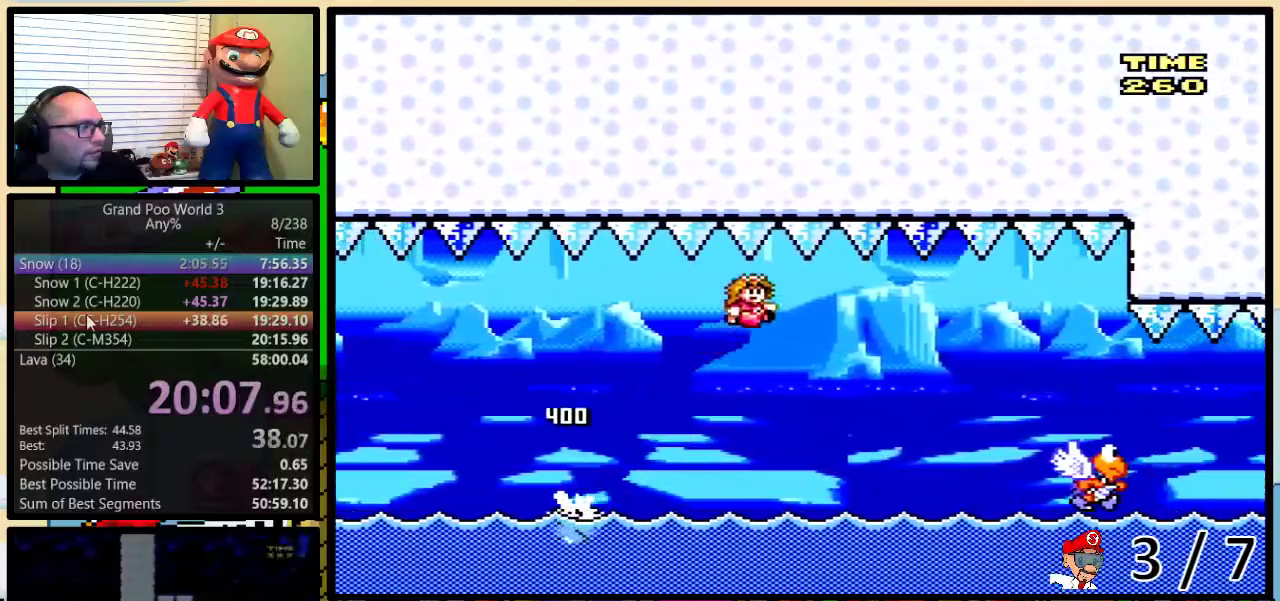
{"buttons": ["Y"], "events": [[367, "B", "up"]]}
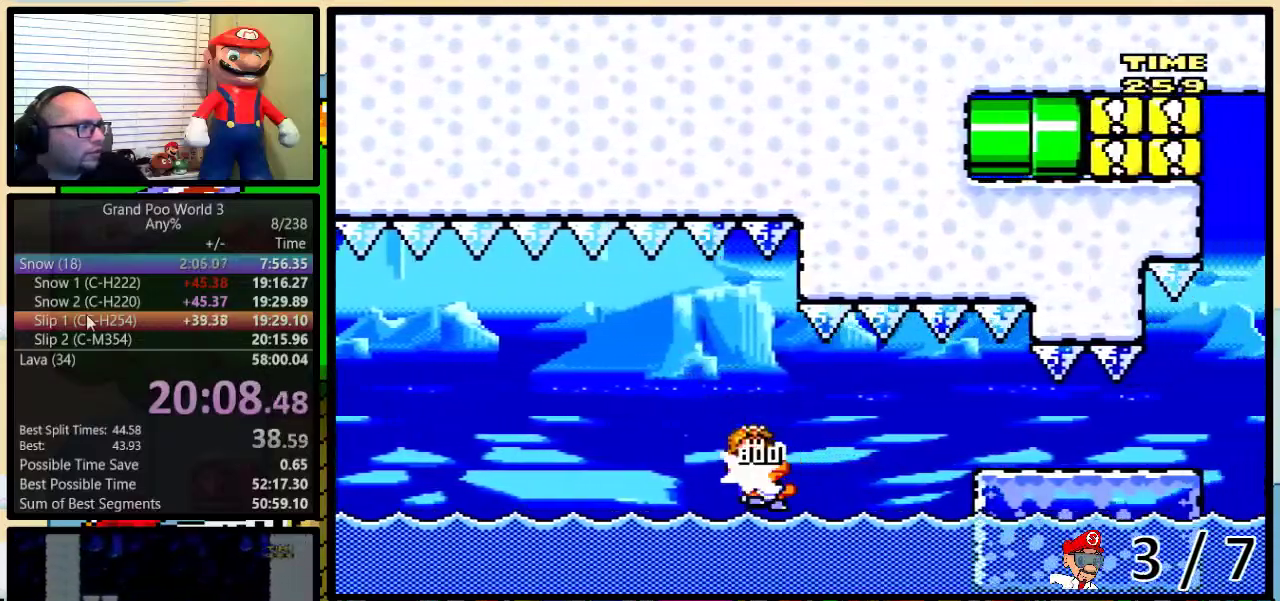
{"buttons": ["Y"], "events": [[67, "B", "down"], [401, "B", "up"]]}
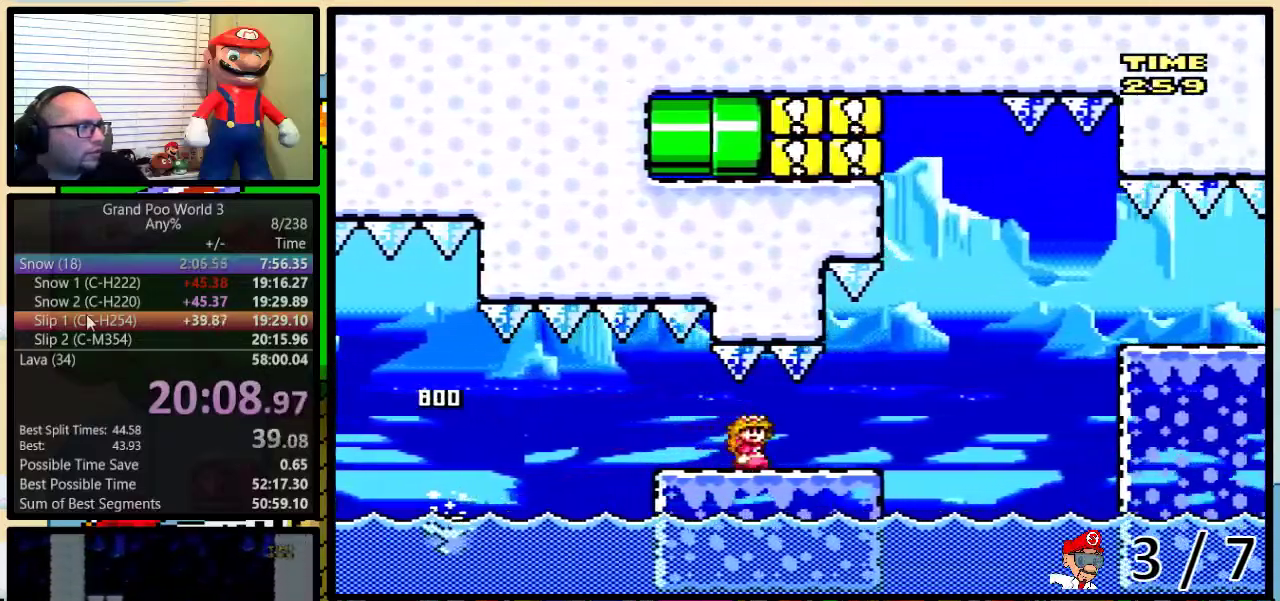
{"buttons": ["Y"], "events": [[150, "A", "down"], [283, "A", "up"], [350, "A", "down"], [483, "A", "up"]]}
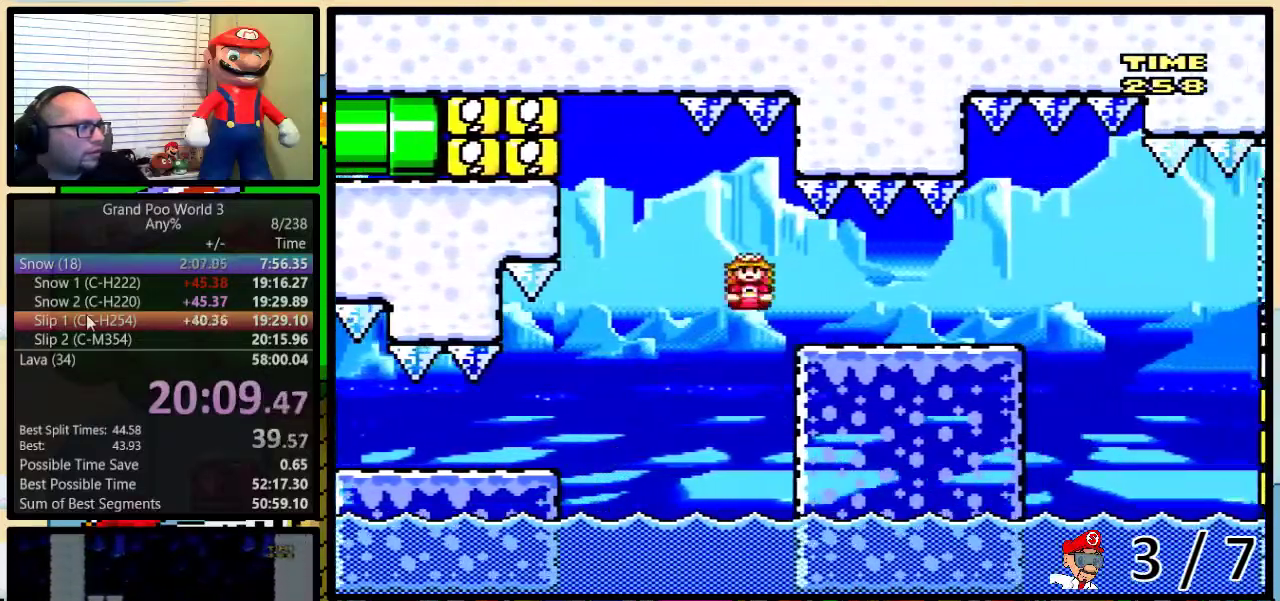
{"buttons": ["Y"], "events": [[300, "A", "down"], [367, "A", "up"]]}
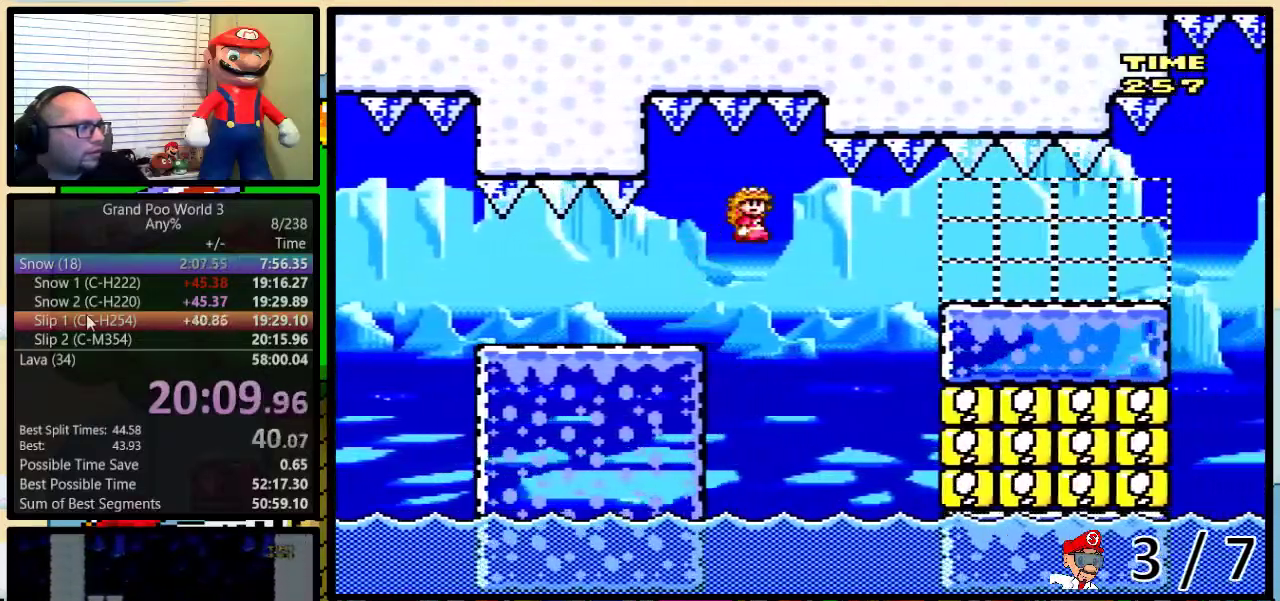
{"buttons": ["Y"], "events": [[50, "A", "down"], [383, "A", "up"]]}
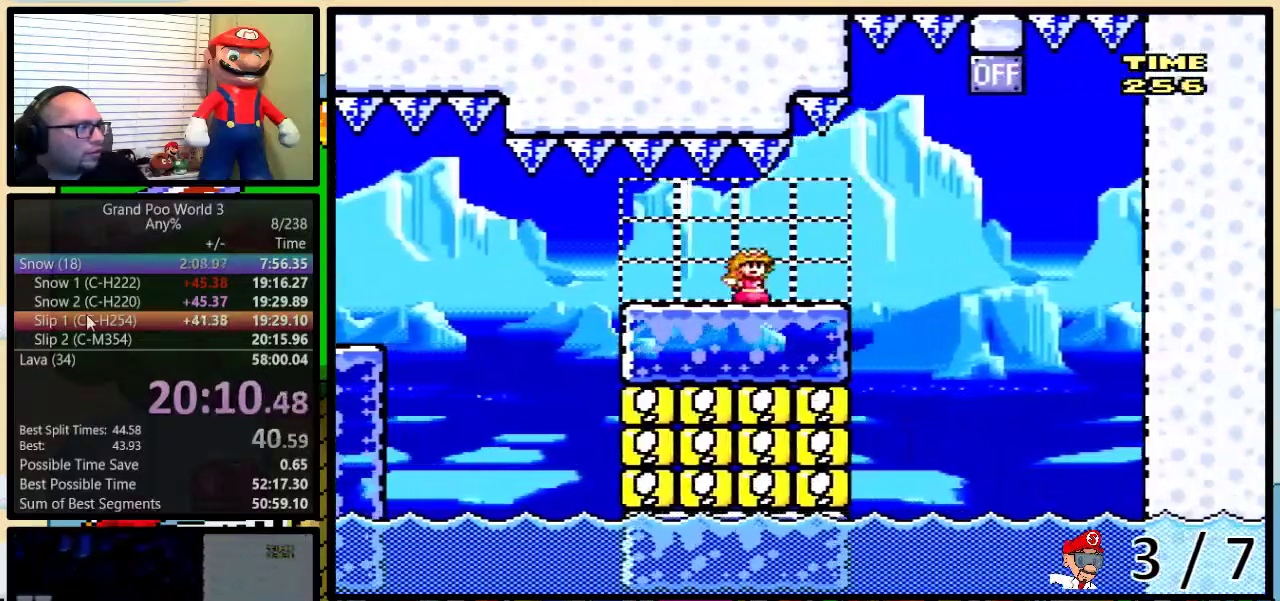
{"buttons": ["Y", "DPAD_LEFT"], "events": [[84, "B", "down"], [334, "DPAD_LEFT", "down"], [434, "B", "up"]]}
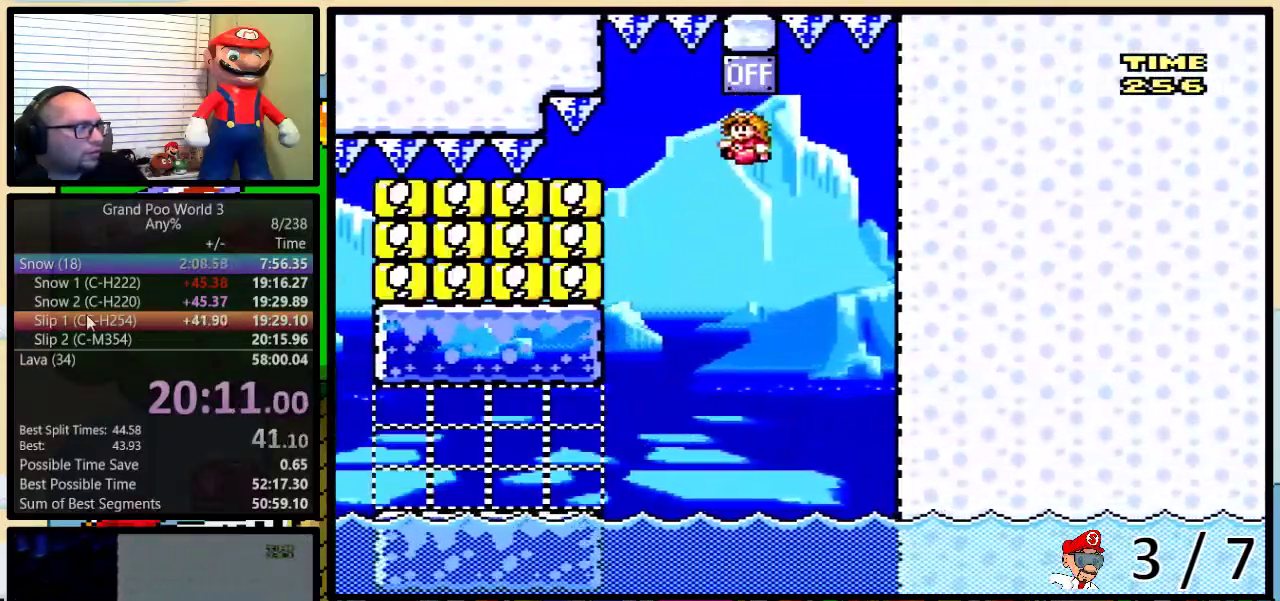
{"buttons": ["Y", "DPAD_LEFT"], "events": []}
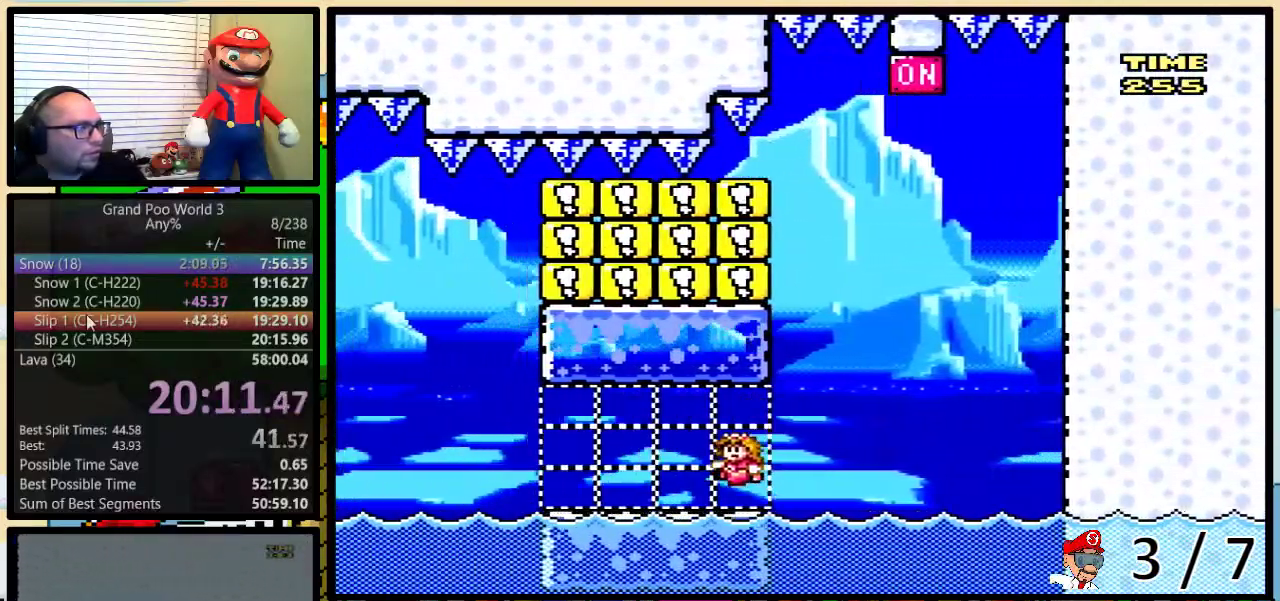
{"buttons": ["A", "Y"], "events": [[117, "DPAD_LEFT", "up"], [284, "A", "down"]]}
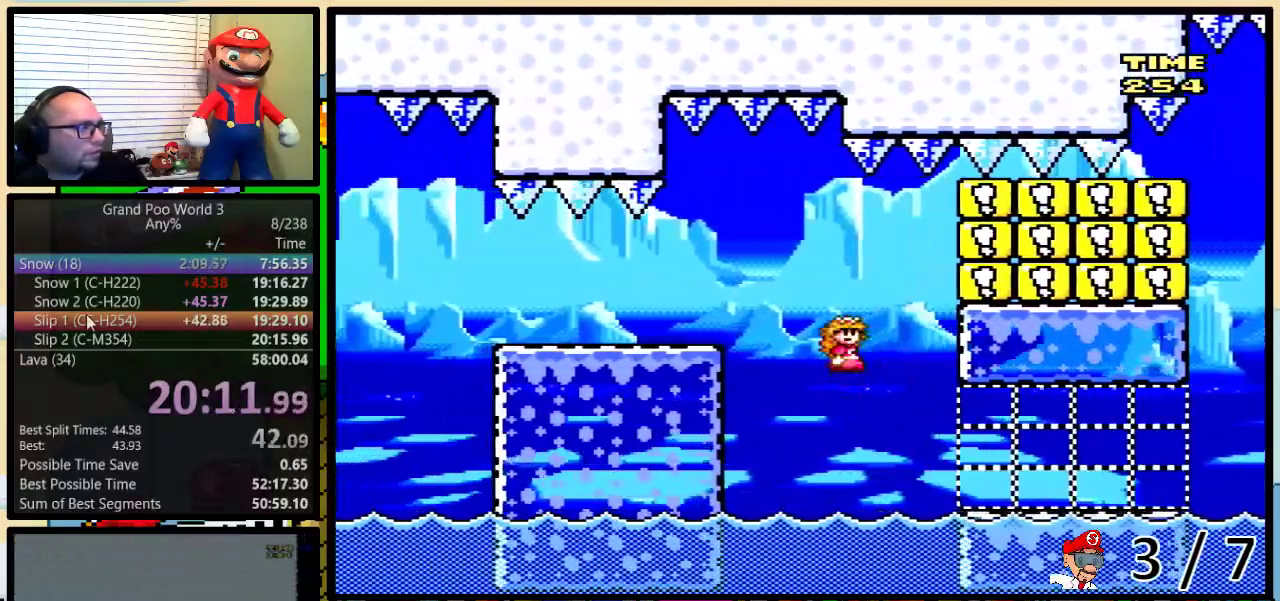
{"buttons": ["Y"], "events": [[184, "A", "up"]]}
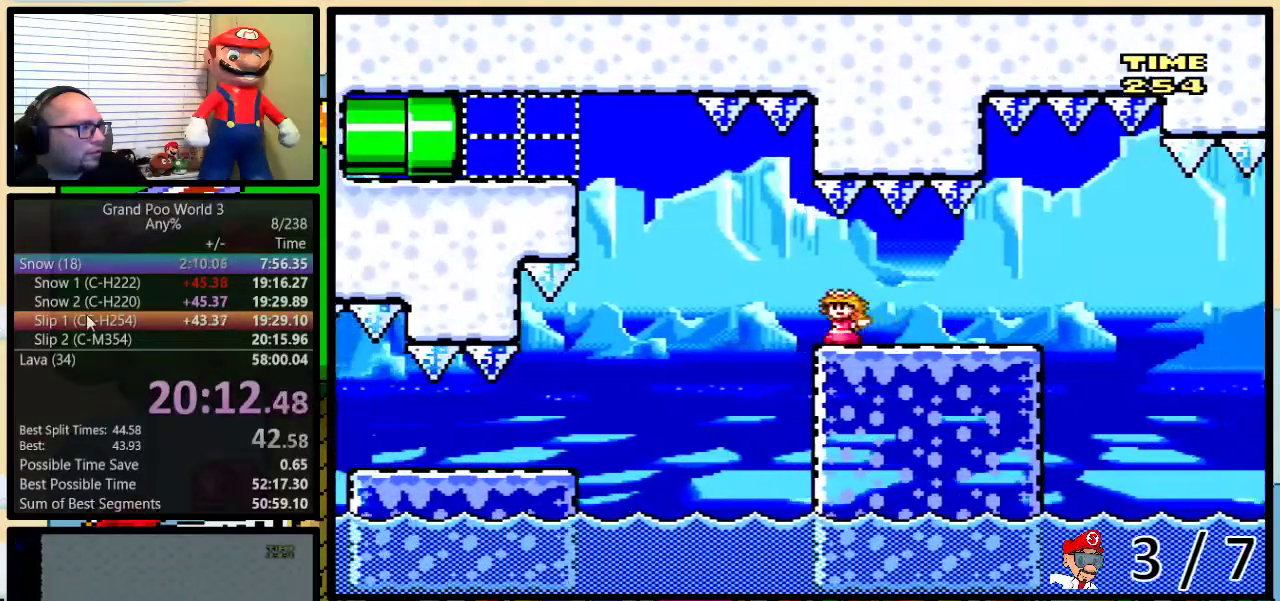
{"buttons": ["Y", "DPAD_LEFT"], "events": [[34, "A", "down"], [401, "A", "up"], [468, "DPAD_LEFT", "down"]]}
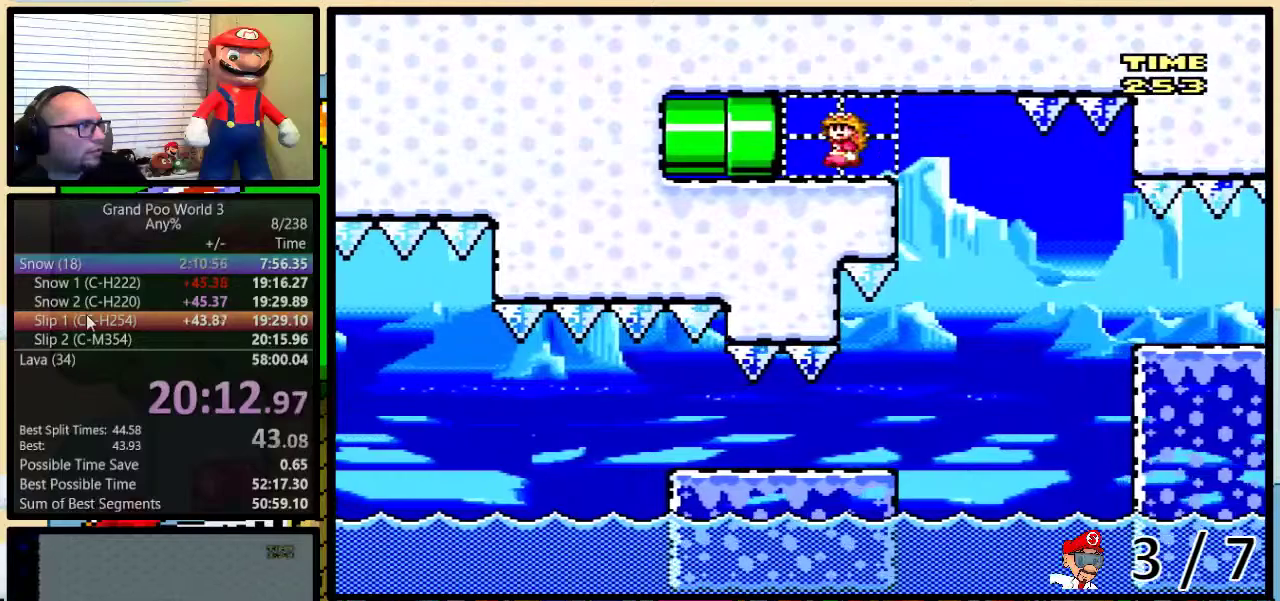
{"buttons": ["Y", "DPAD_LEFT"], "events": []}
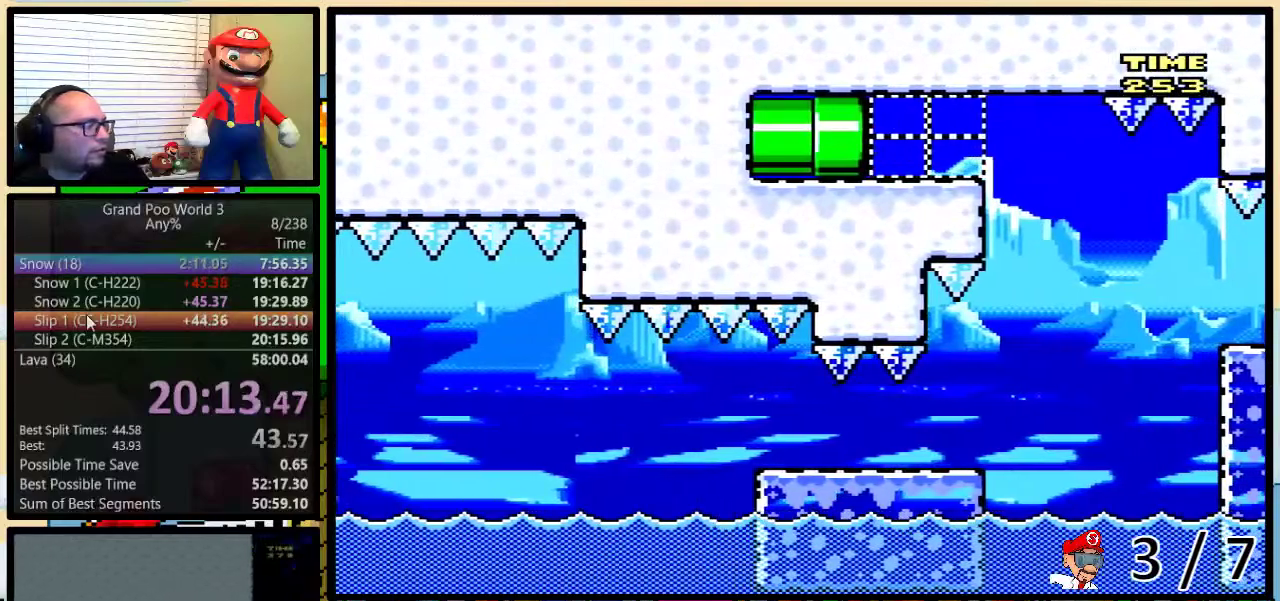
{"buttons": ["Y"], "events": [[217, "DPAD_LEFT", "up"]]}
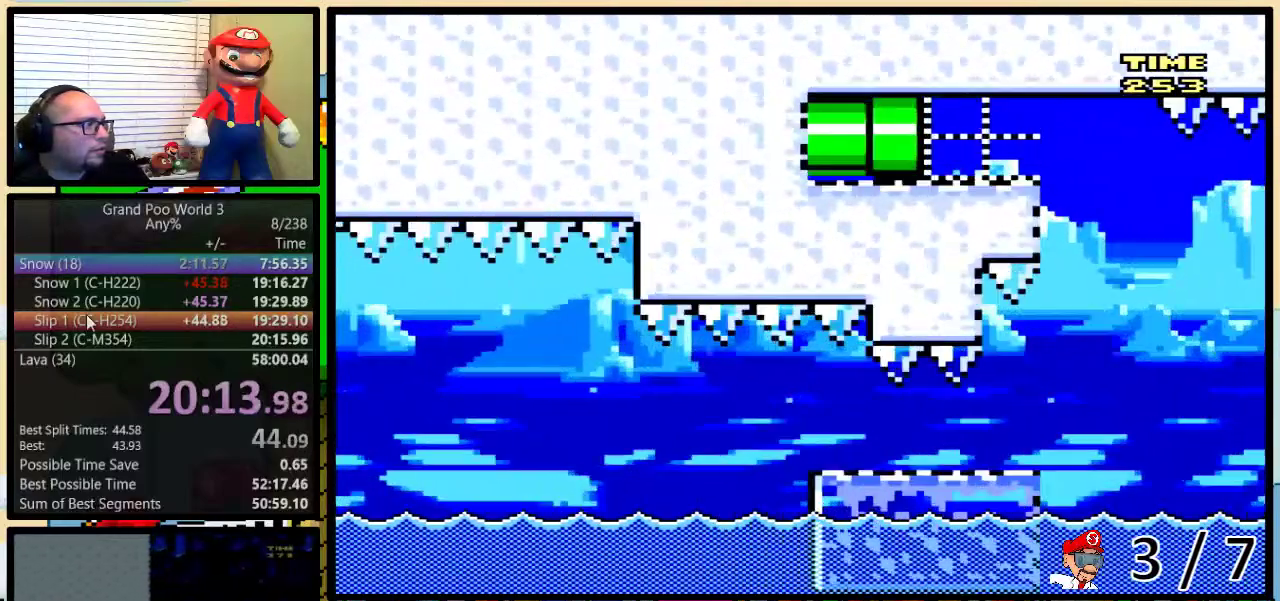
{"buttons": ["Y"], "events": []}
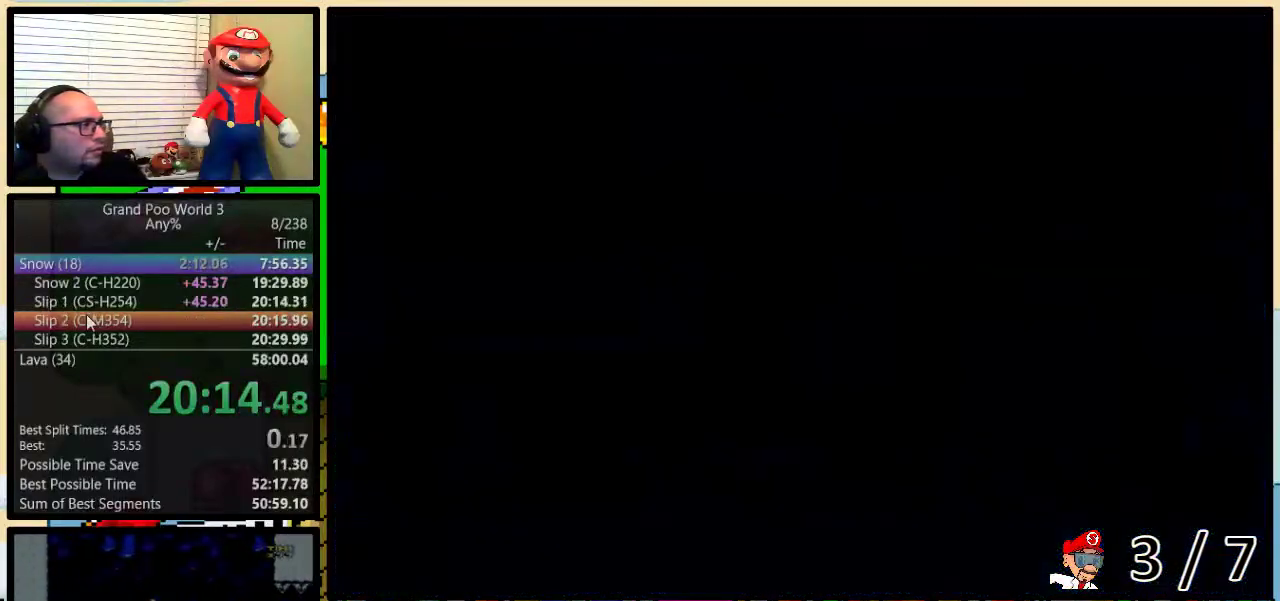
{"buttons": ["Y"], "events": []}
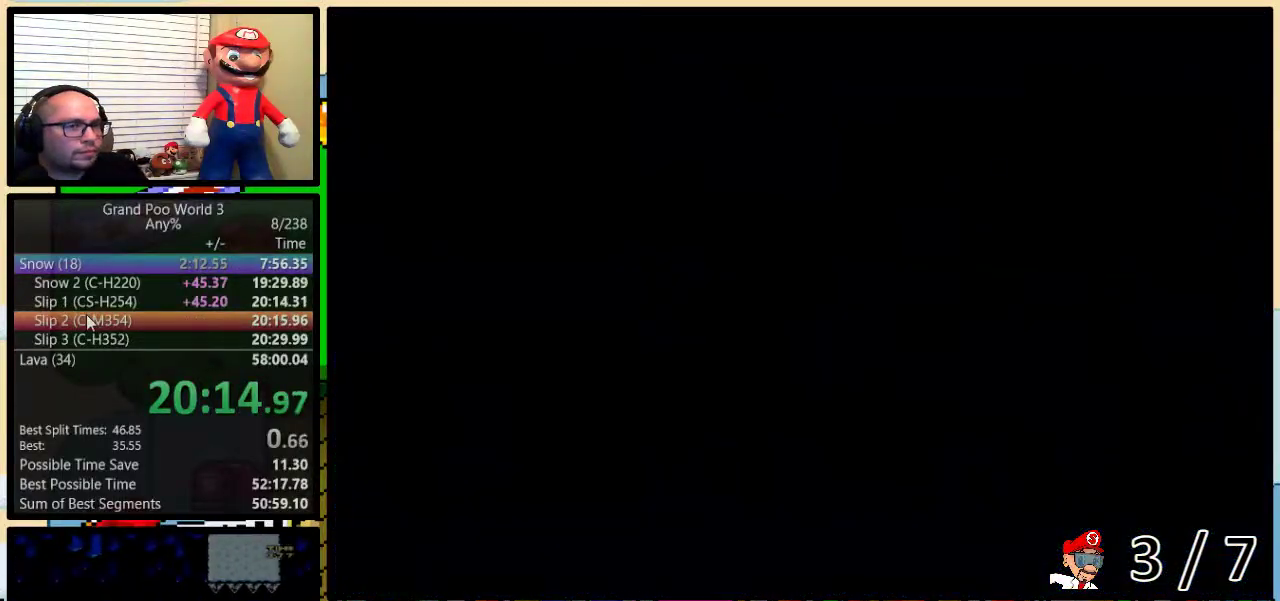
{"buttons": ["Y"], "events": []}
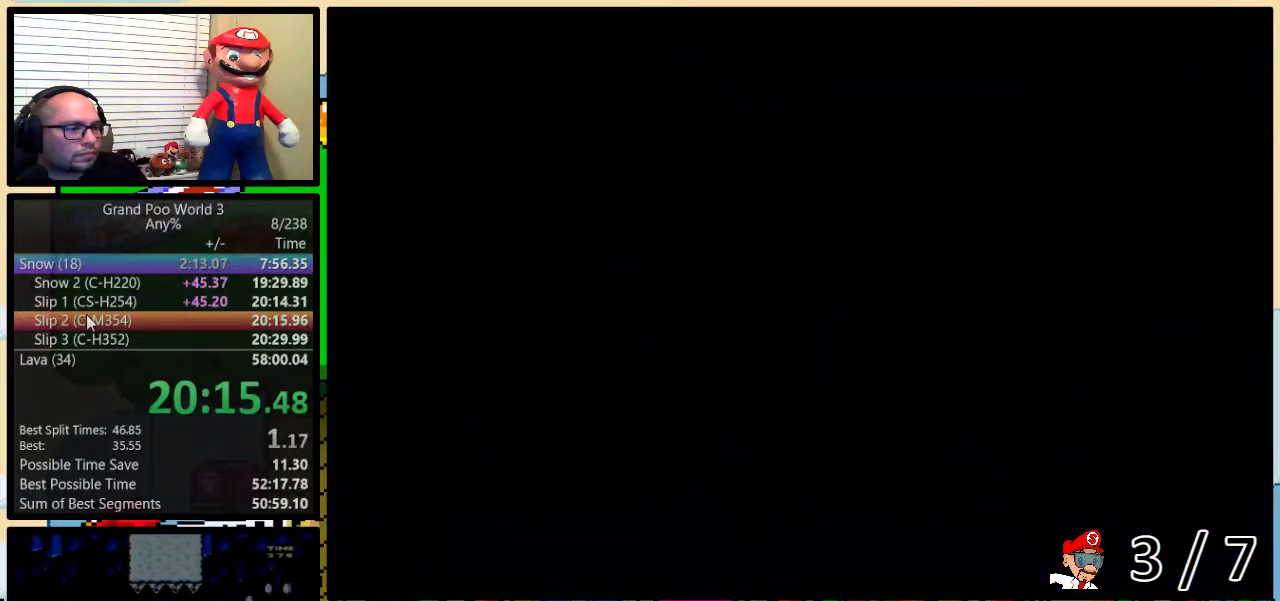
{"buttons": ["Y"], "events": []}